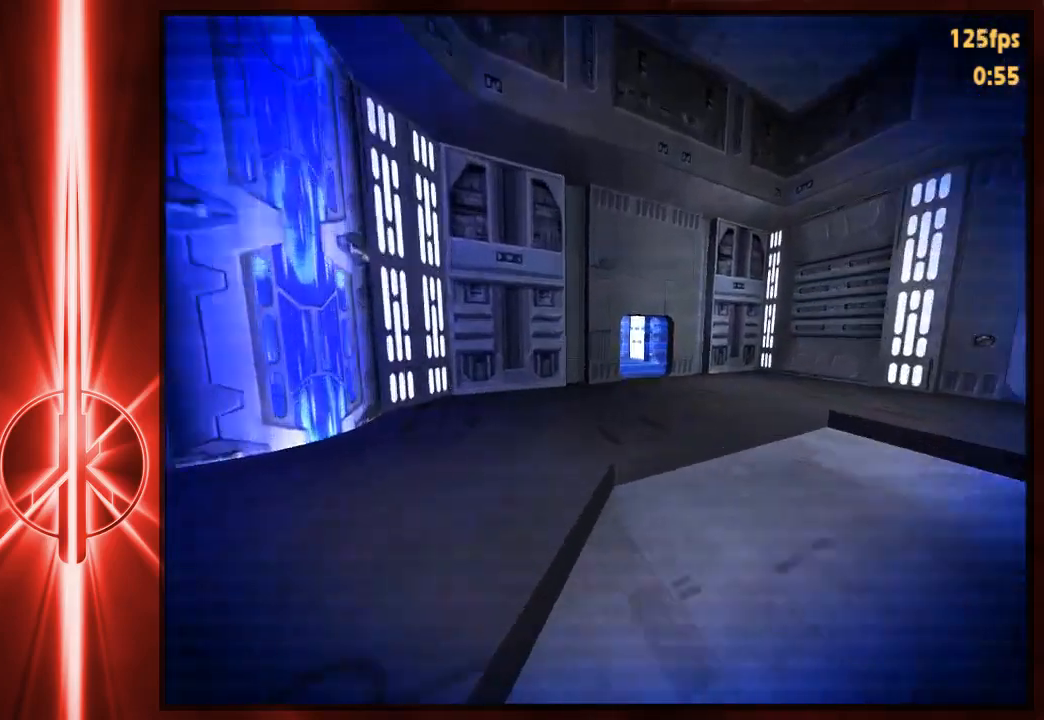
Gameplay with keyboard and mouse; each line is a JSON object with the keys and mouse buttons held at the frame after it. "events" lists presses ("down") and releases ("up") of "1", "2", "3", "4", "5", "6", "7", "a", "alt", "c", "caps_lock", "ctrl", "d", "e", "f", "q", "r", "s", "shift", "space", "t", "tab", "tilde", "v", "w", "x", "y", "z", "mouse_left" and "mouse_right" between this image and that frame as [ms after this image, input, new state], when the widget could be followed in between. "mouse_left", "mouse_right" = the "left", "right" buttons of the "mouse" list. No other keys are recorded. Not read: mouse_move.
{"keys": ["w"], "mouse": [], "events": []}
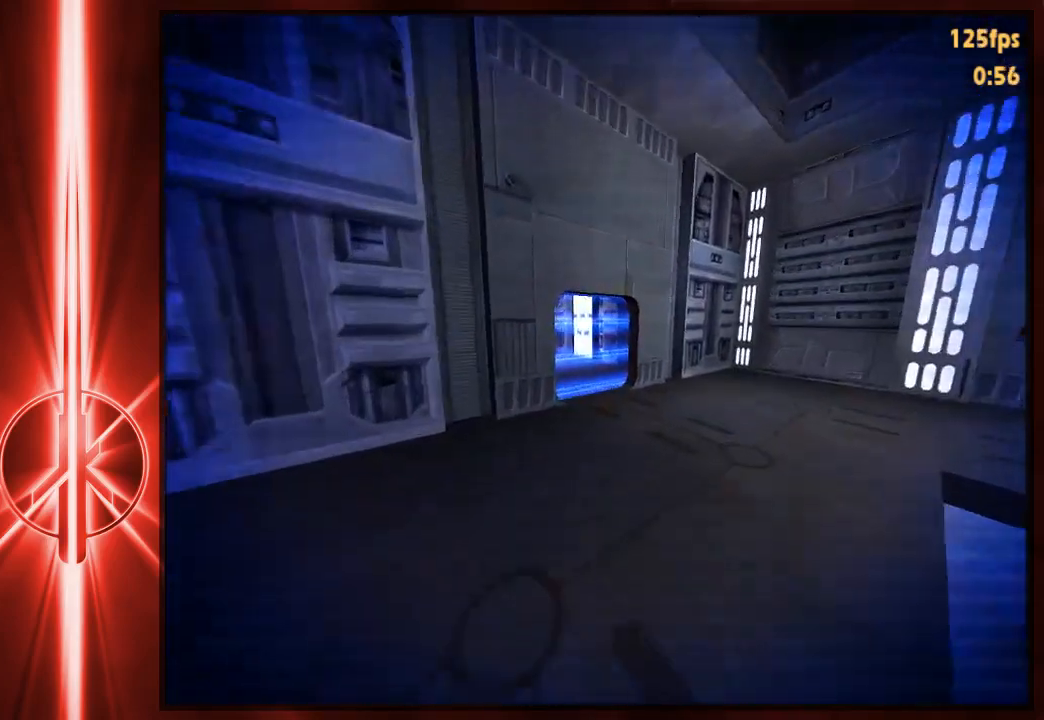
{"keys": ["w"], "mouse": [], "events": []}
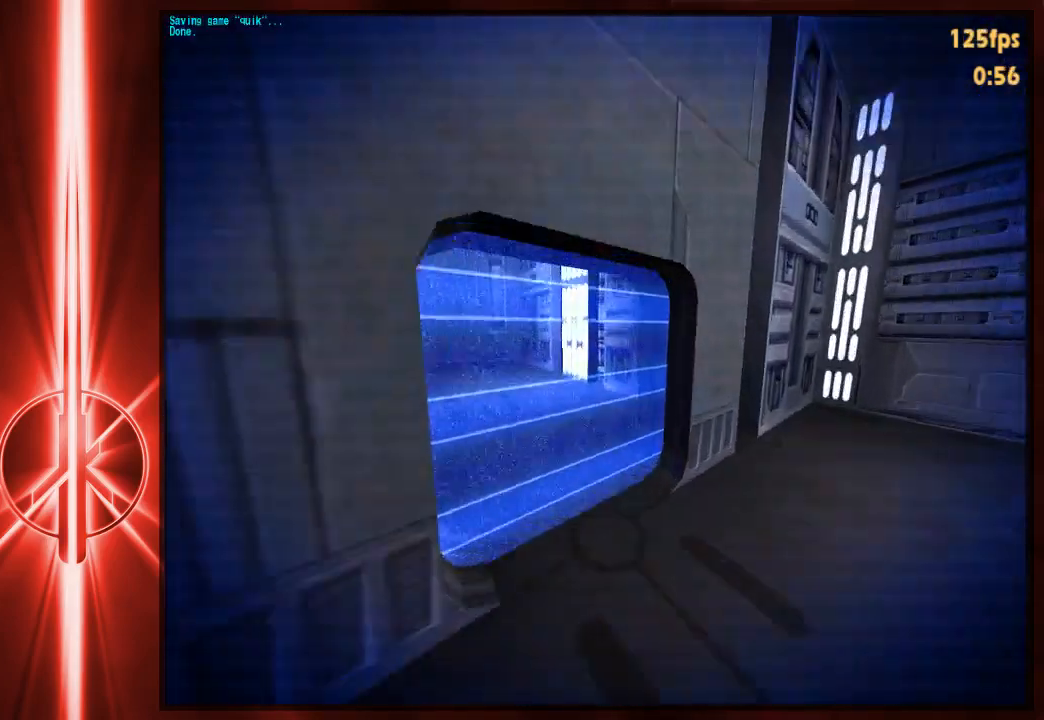
{"keys": ["w"], "mouse": [], "events": []}
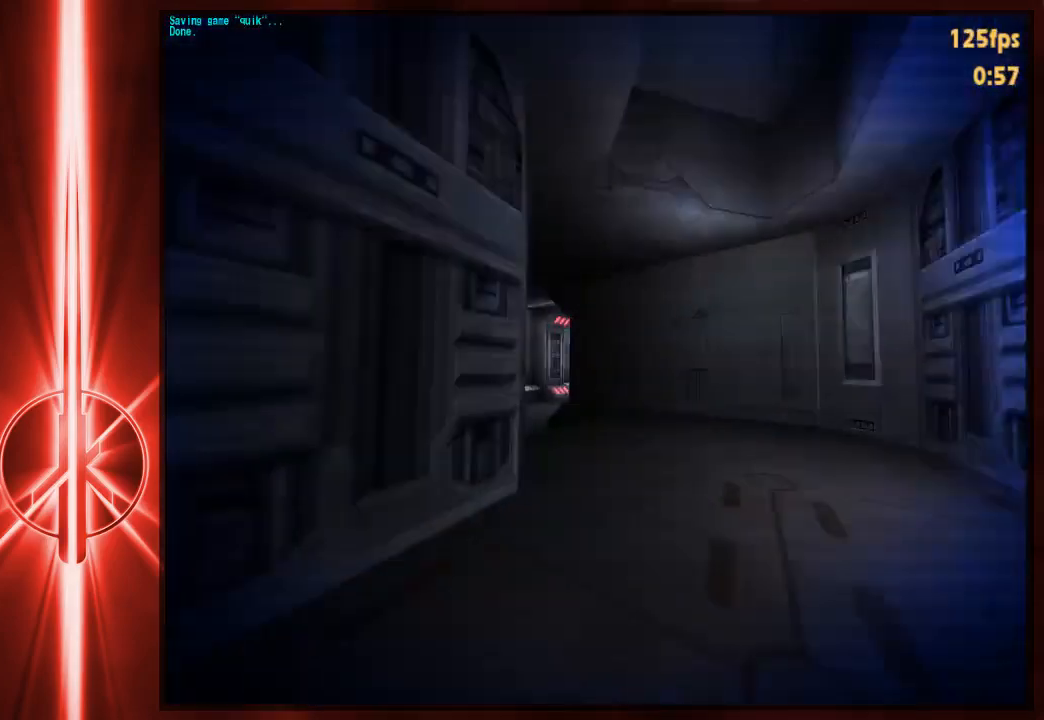
{"keys": ["w"], "mouse": [], "events": []}
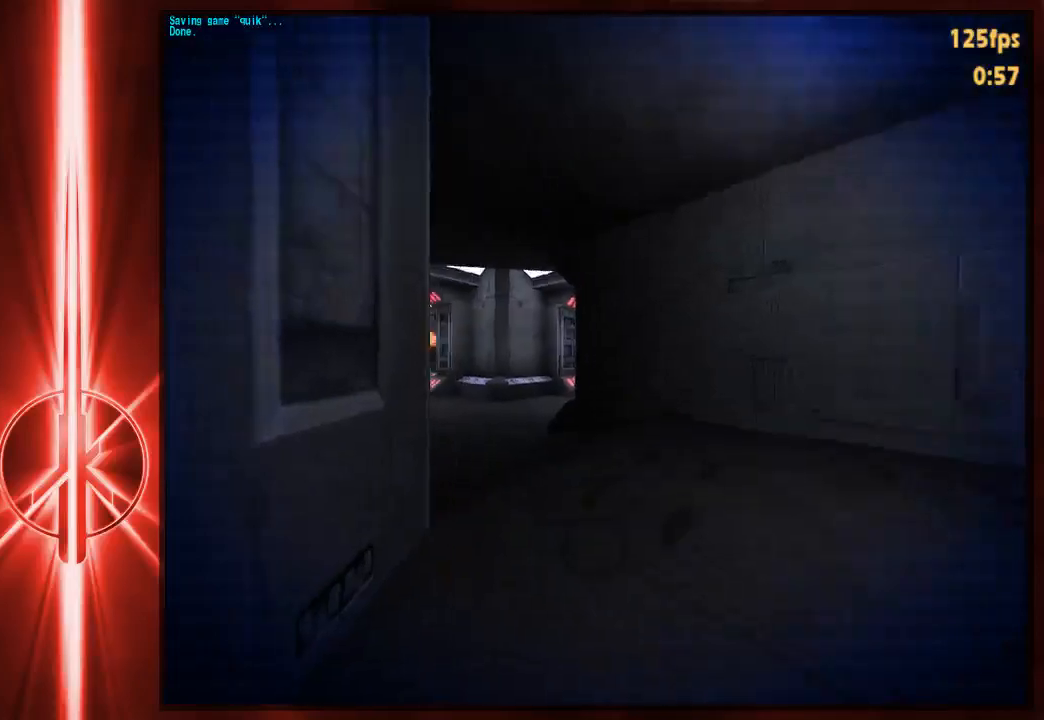
{"keys": ["w"], "mouse": [], "events": []}
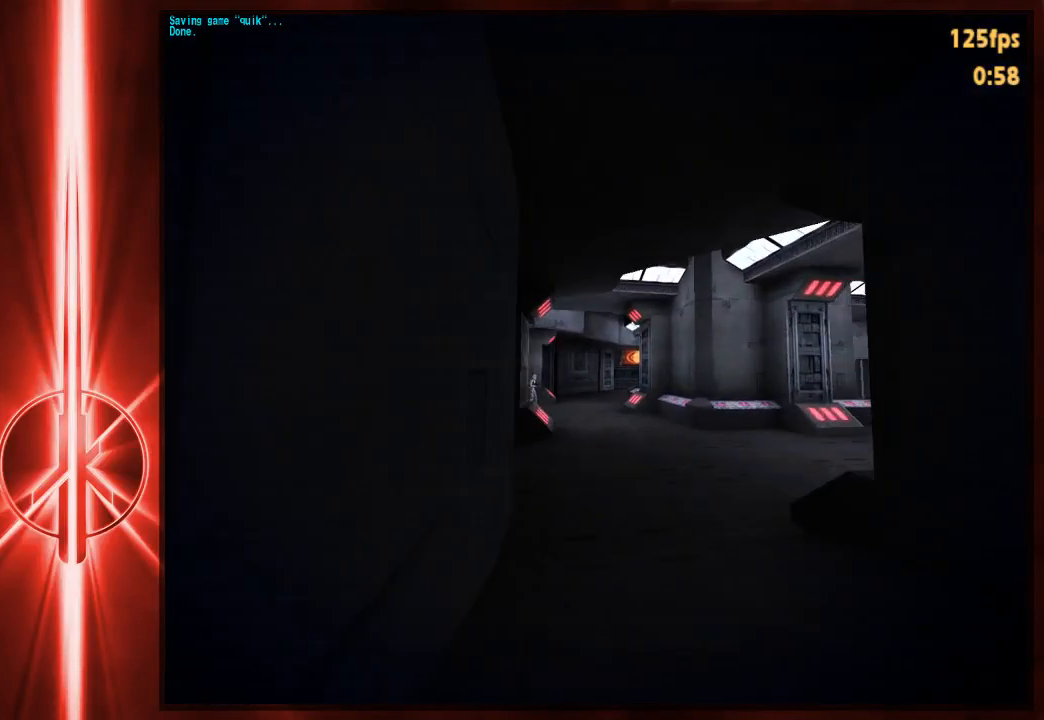
{"keys": ["w"], "mouse": [], "events": []}
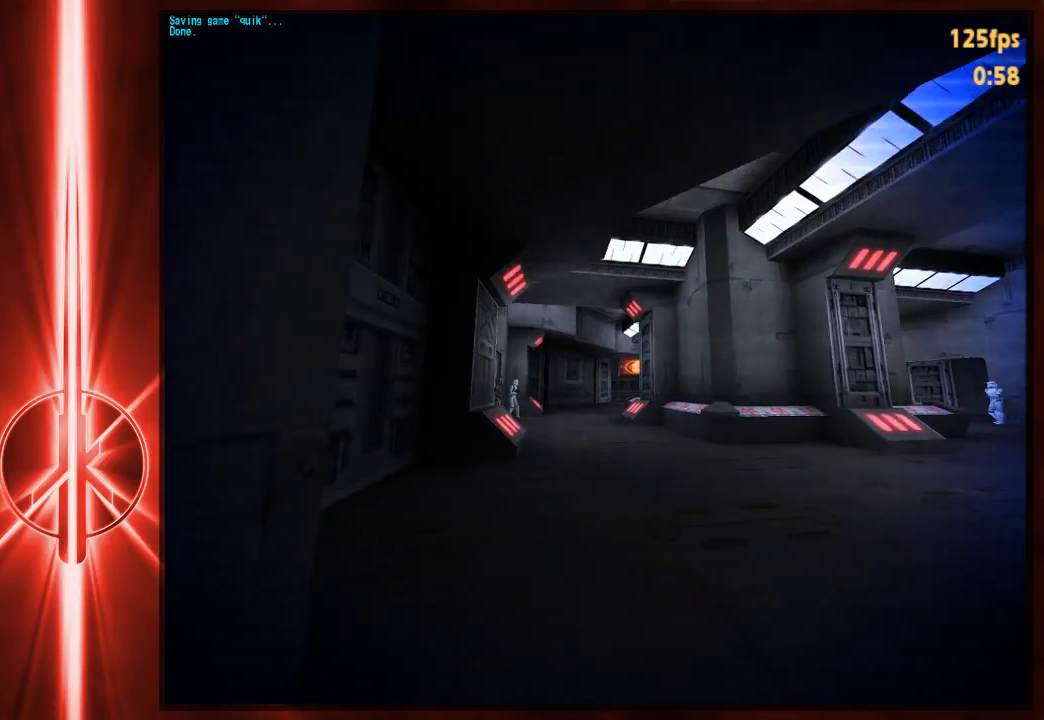
{"keys": ["w"], "mouse": [], "events": []}
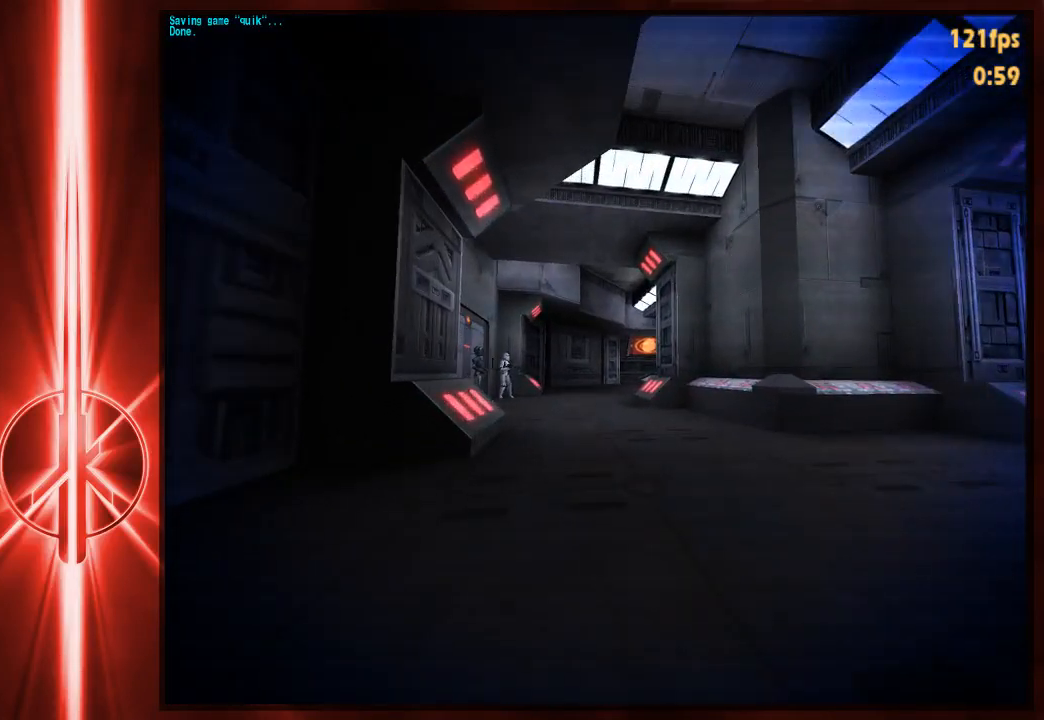
{"keys": ["w"], "mouse": [], "events": []}
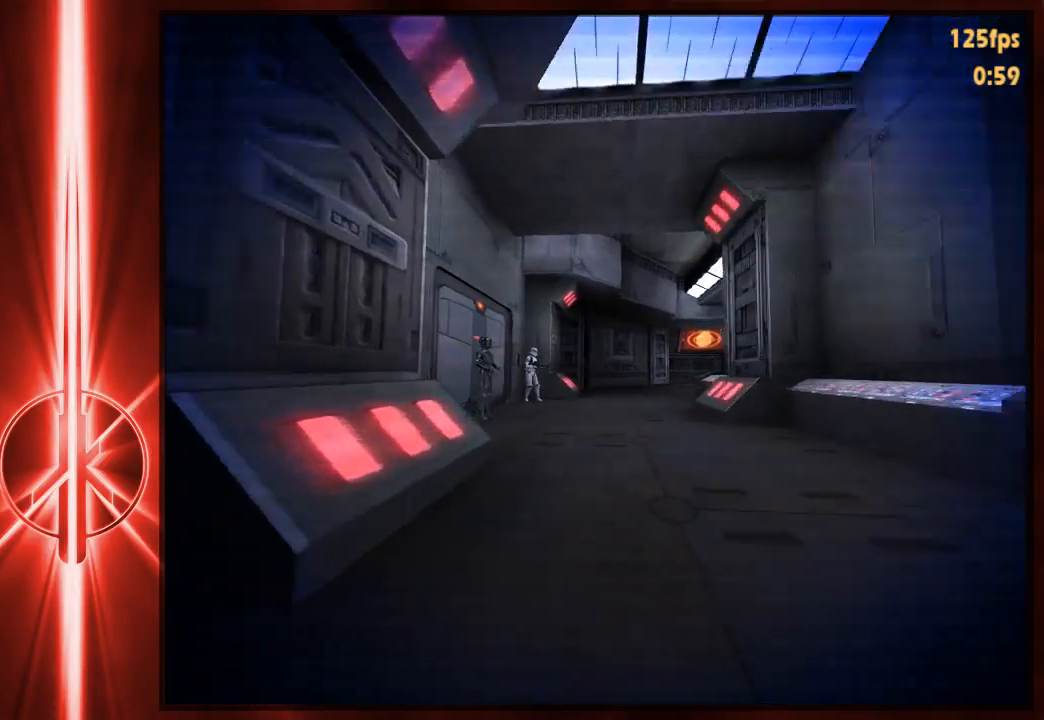
{"keys": ["w"], "mouse": [], "events": []}
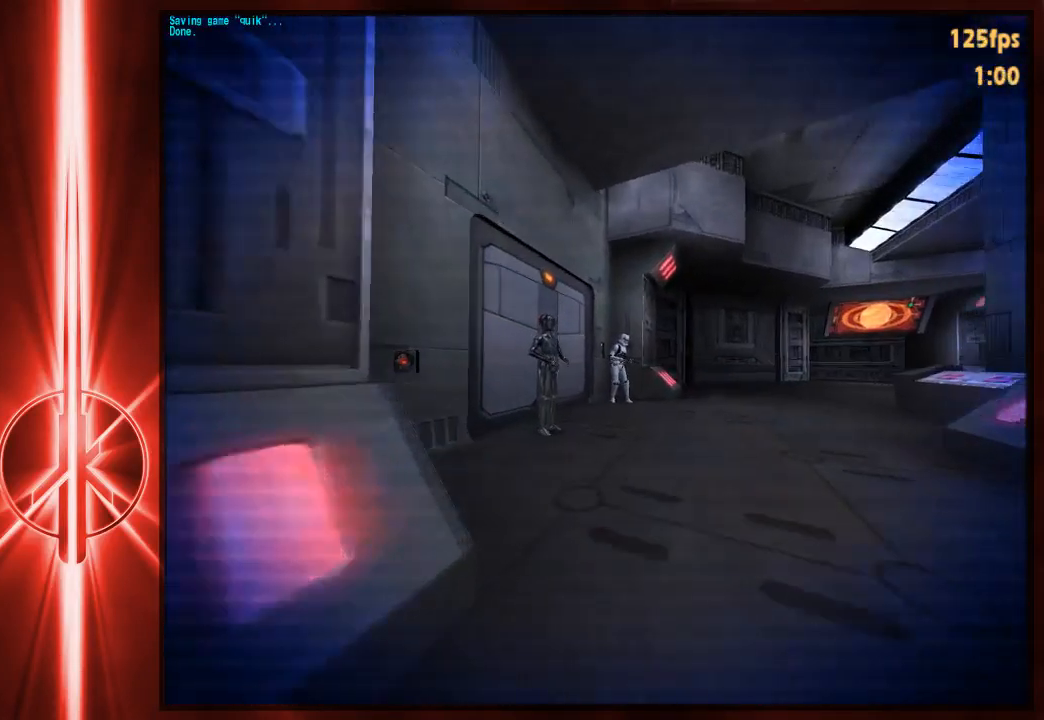
{"keys": ["w"], "mouse": [], "events": []}
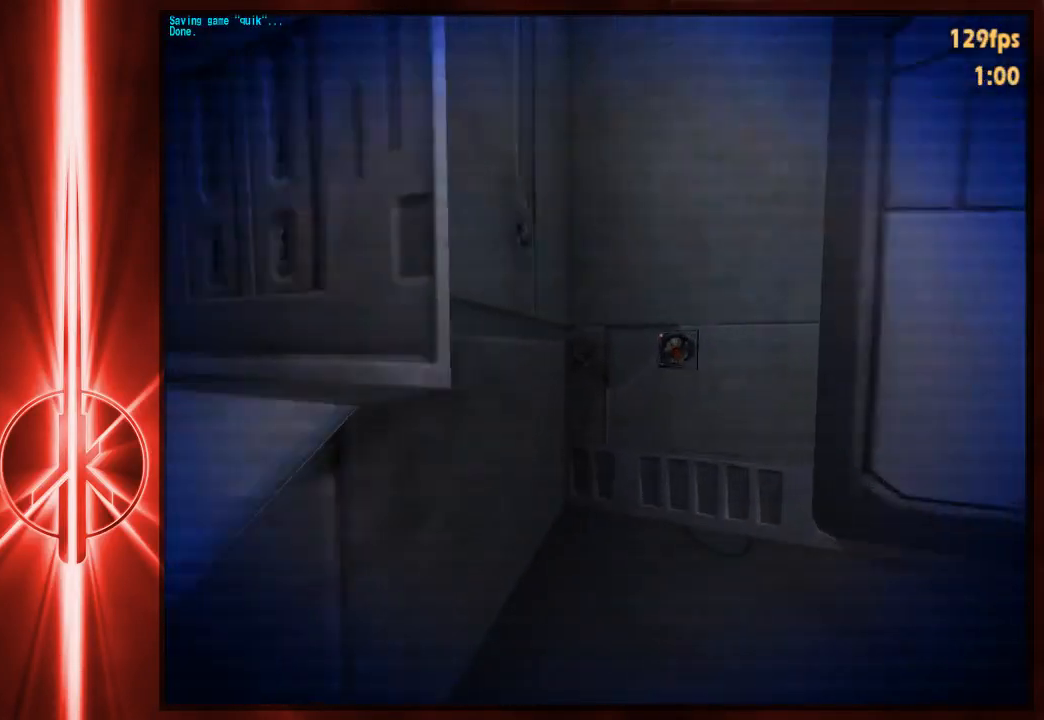
{"keys": ["e"], "mouse": [], "events": [[133, "e", "down"], [200, "e", "up"], [300, "e", "down"], [367, "e", "up"], [433, "e", "down"], [500, "w", "up"]]}
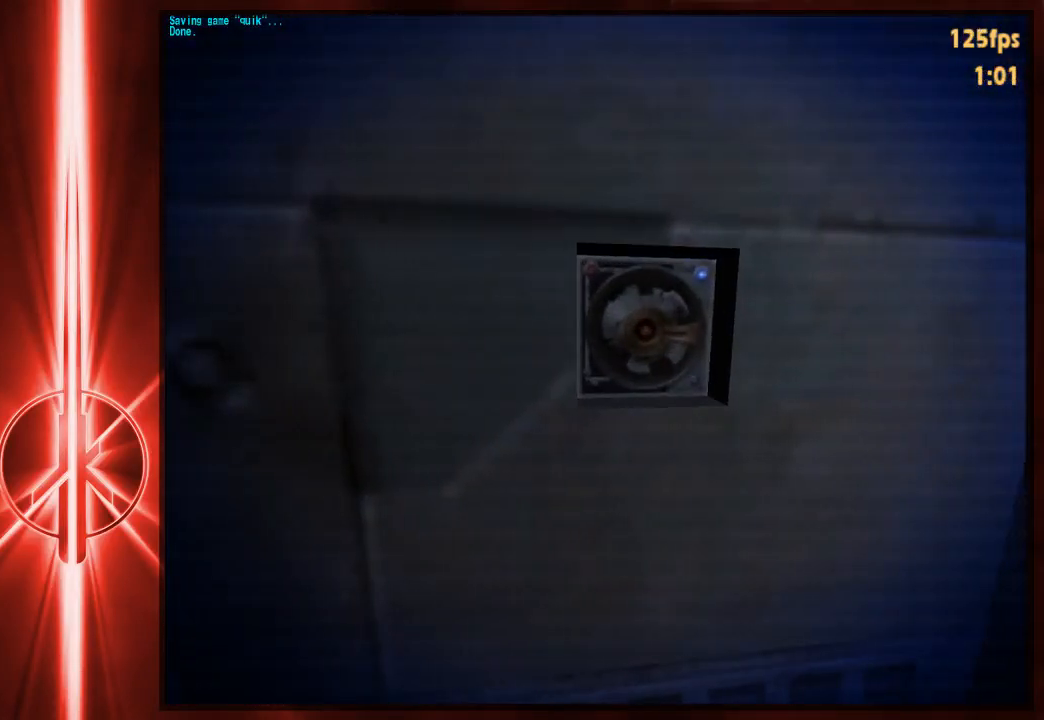
{"keys": ["space", "w"], "mouse": [], "events": [[33, "e", "up"], [67, "space", "down"], [167, "space", "up"], [167, "w", "down"], [433, "space", "down"]]}
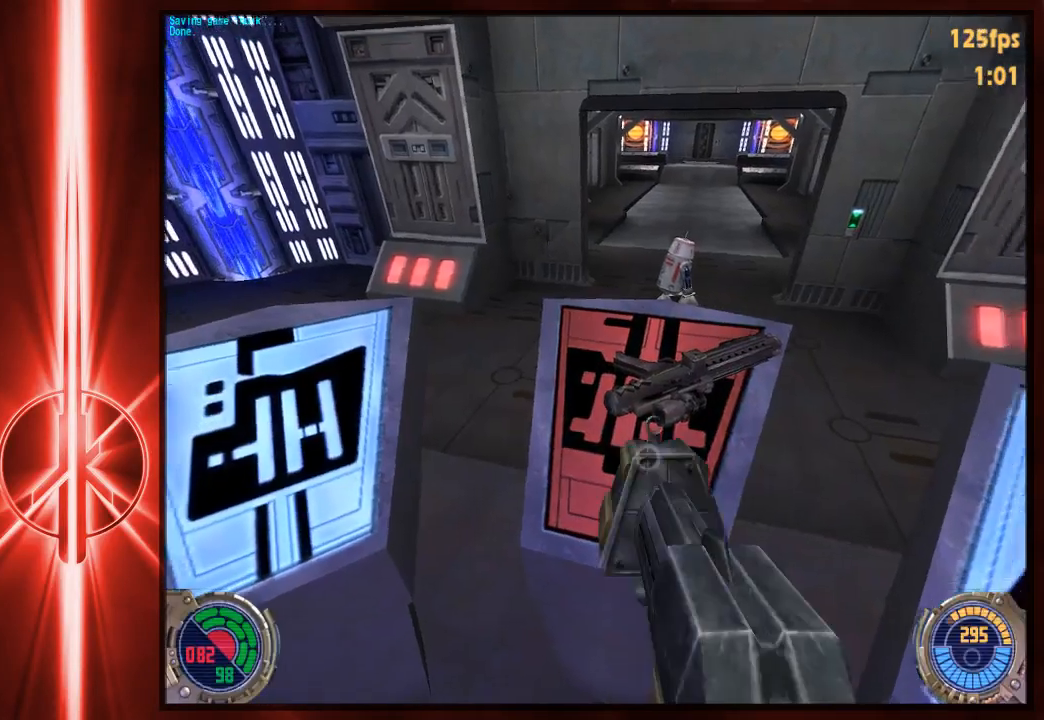
{"keys": ["d", "space", "w"], "mouse": [], "events": [[33, "d", "down"], [67, "space", "up"], [217, "a", "down"], [217, "d", "up"], [450, "d", "down"], [483, "a", "up"], [483, "space", "down"]]}
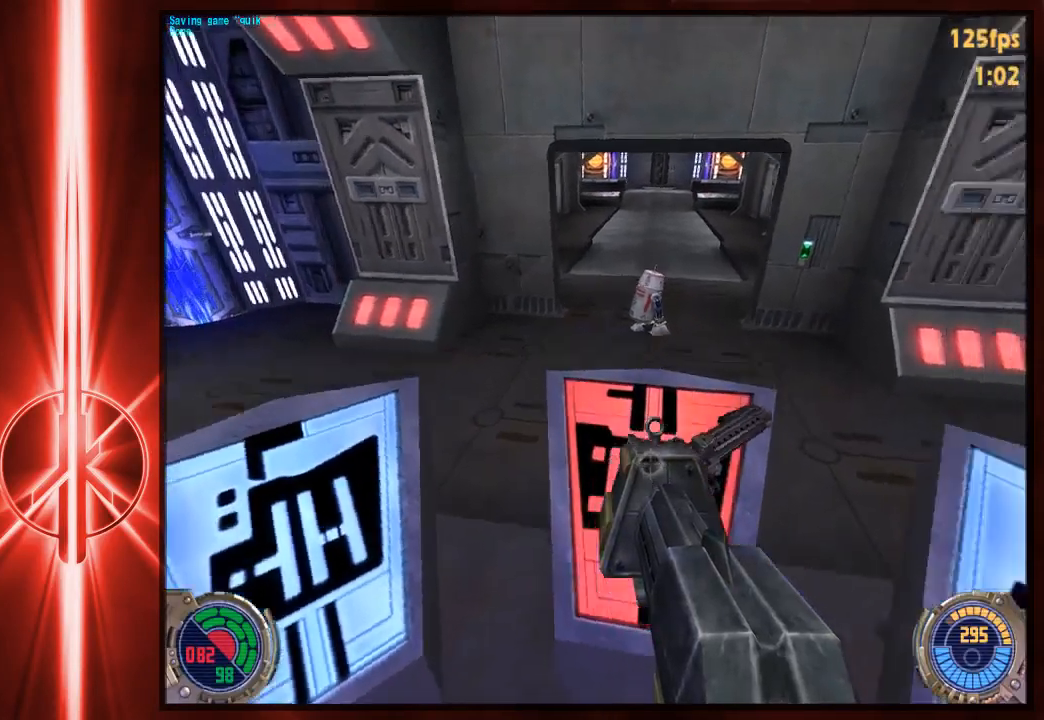
{"keys": ["a", "w"], "mouse": [], "events": [[83, "space", "up"], [283, "a", "down"], [317, "d", "up"]]}
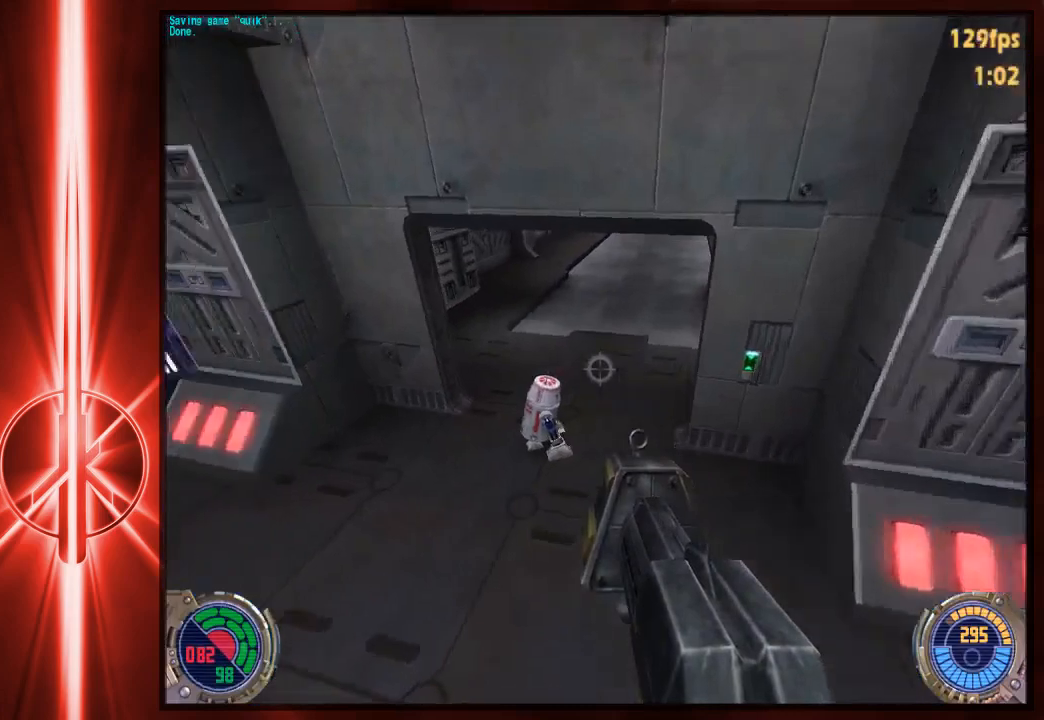
{"keys": ["w"], "mouse": [], "events": [[150, "a", "up"], [283, "1", "down"], [367, "1", "up"]]}
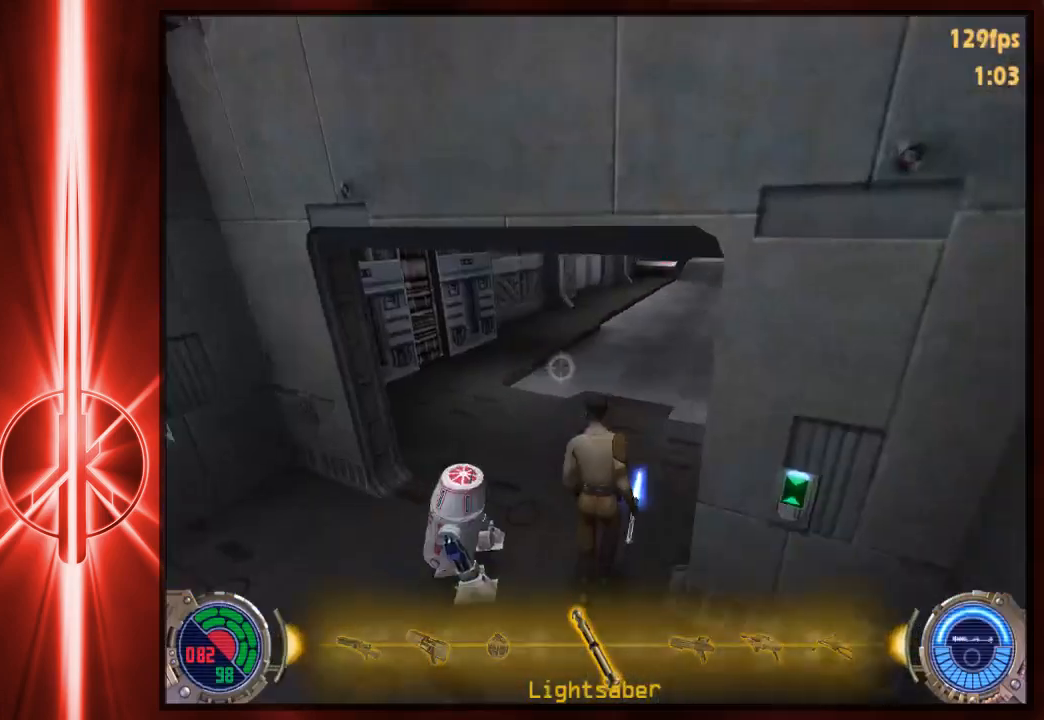
{"keys": ["a", "w"], "mouse": [], "events": [[167, "d", "down"], [233, "space", "down"], [333, "space", "up"], [367, "a", "down"], [367, "d", "up"]]}
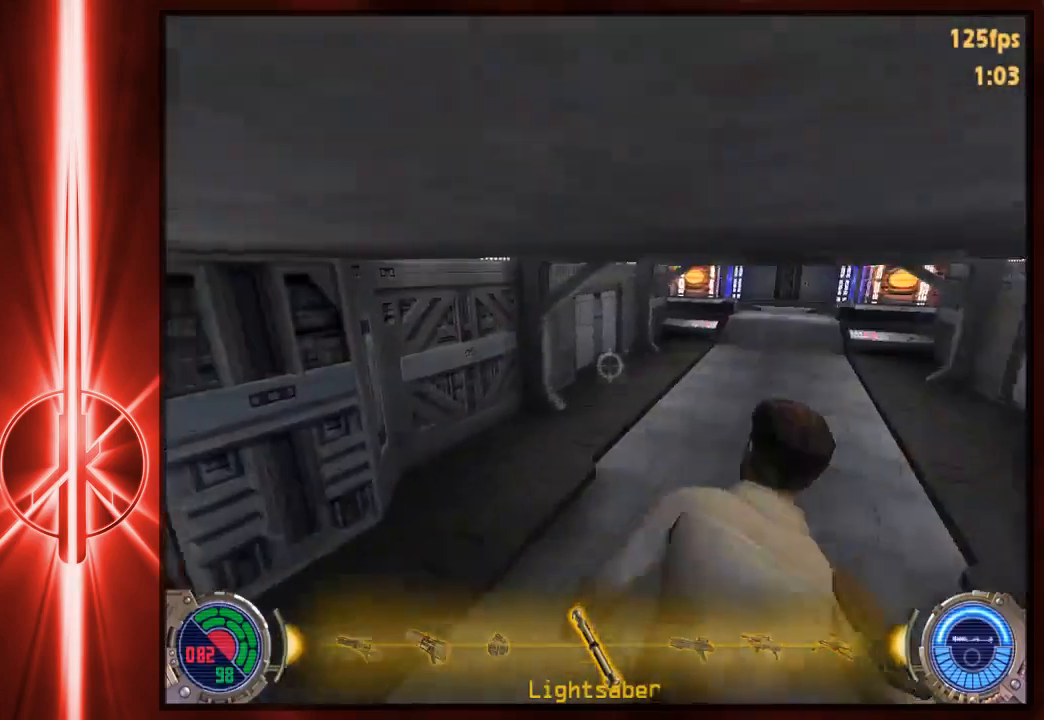
{"keys": ["a", "w"], "mouse": [], "events": [[200, "d", "down"], [233, "a", "up"], [433, "a", "down"], [433, "d", "up"]]}
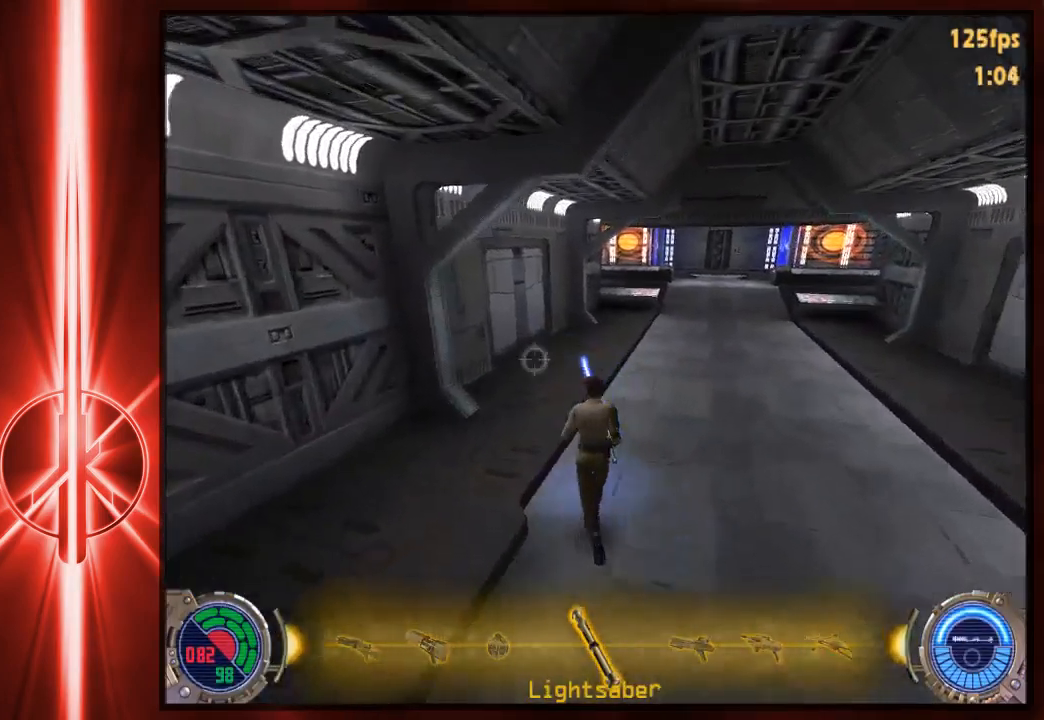
{"keys": ["d", "w"], "mouse": [], "events": [[33, "a", "up"], [33, "d", "down"], [133, "d", "up"], [217, "a", "down"], [250, "a", "up"], [283, "d", "down"], [350, "a", "down"], [350, "d", "up"], [450, "a", "up"], [450, "d", "down"]]}
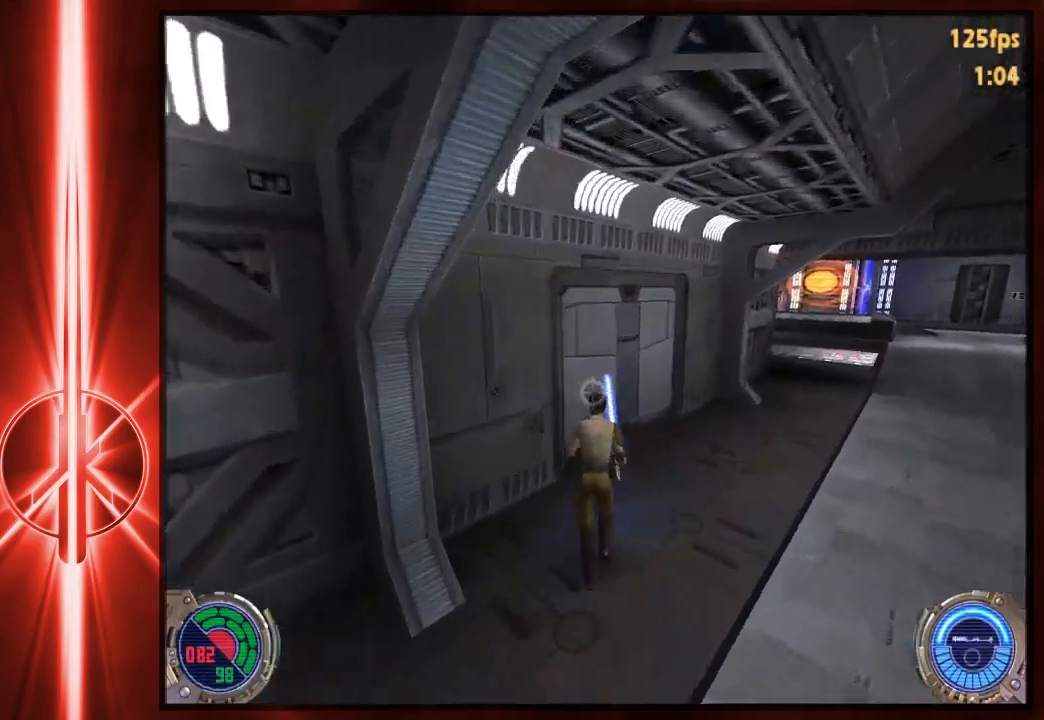
{"keys": ["w"], "mouse": [], "events": [[17, "d", "up"], [50, "a", "down"], [117, "d", "down"], [150, "a", "up"], [183, "d", "up"]]}
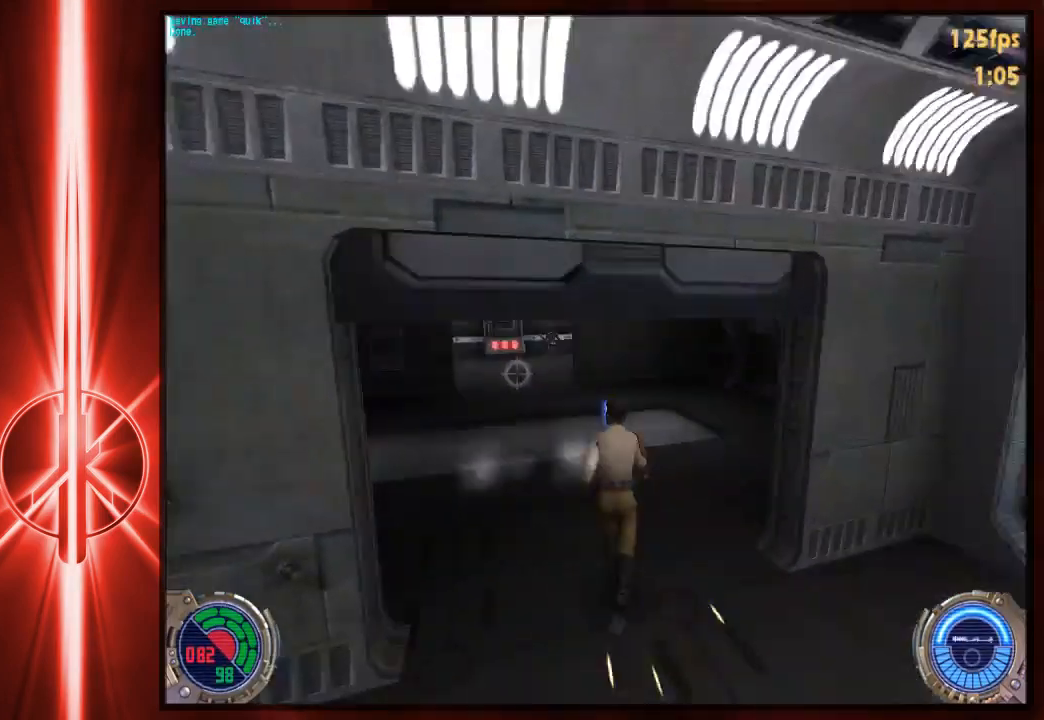
{"keys": ["a", "w"], "mouse": [], "events": [[300, "d", "down"], [367, "space", "down"], [433, "a", "down"], [433, "d", "up"], [433, "space", "up"]]}
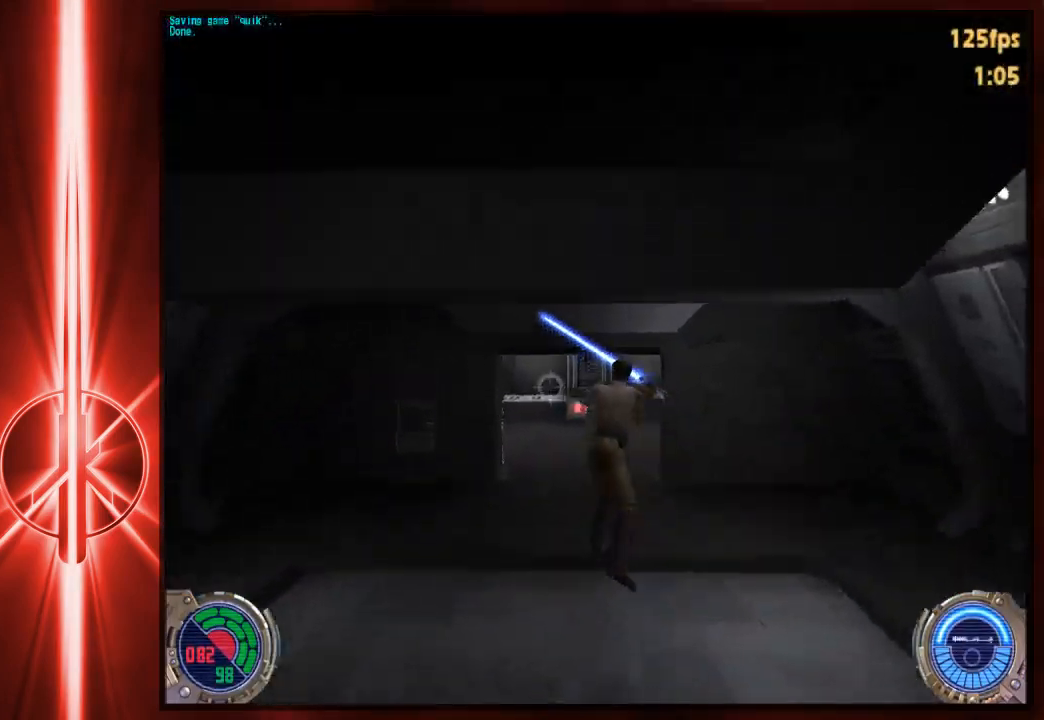
{"keys": ["a", "w"], "mouse": [], "events": [[200, "a", "up"], [200, "d", "down"], [367, "a", "down"], [400, "d", "up"]]}
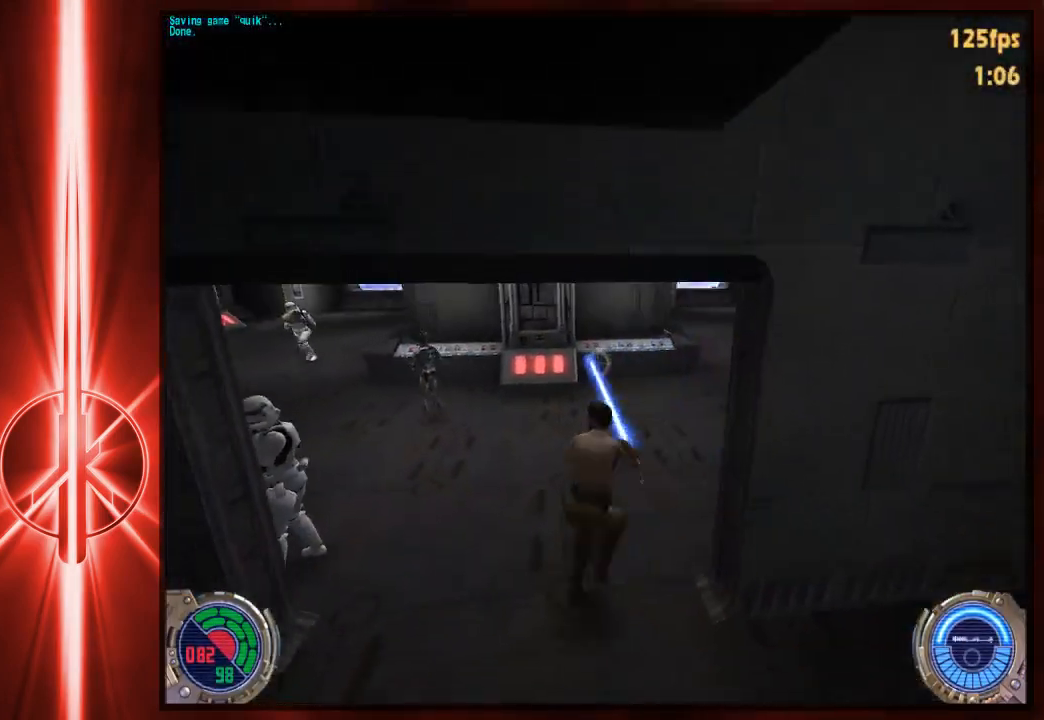
{"keys": ["d", "w"], "mouse": [], "events": [[67, "a", "up"], [233, "d", "down"], [333, "space", "down"], [400, "space", "up"]]}
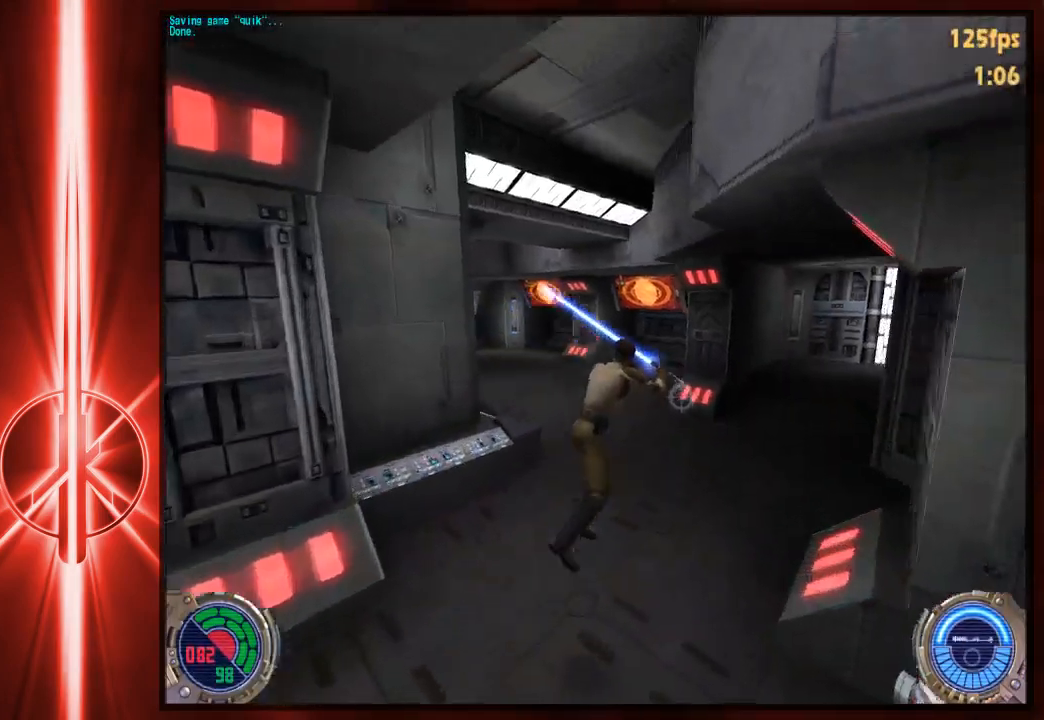
{"keys": ["a", "w"], "mouse": [], "events": [[67, "a", "down"], [67, "d", "up"]]}
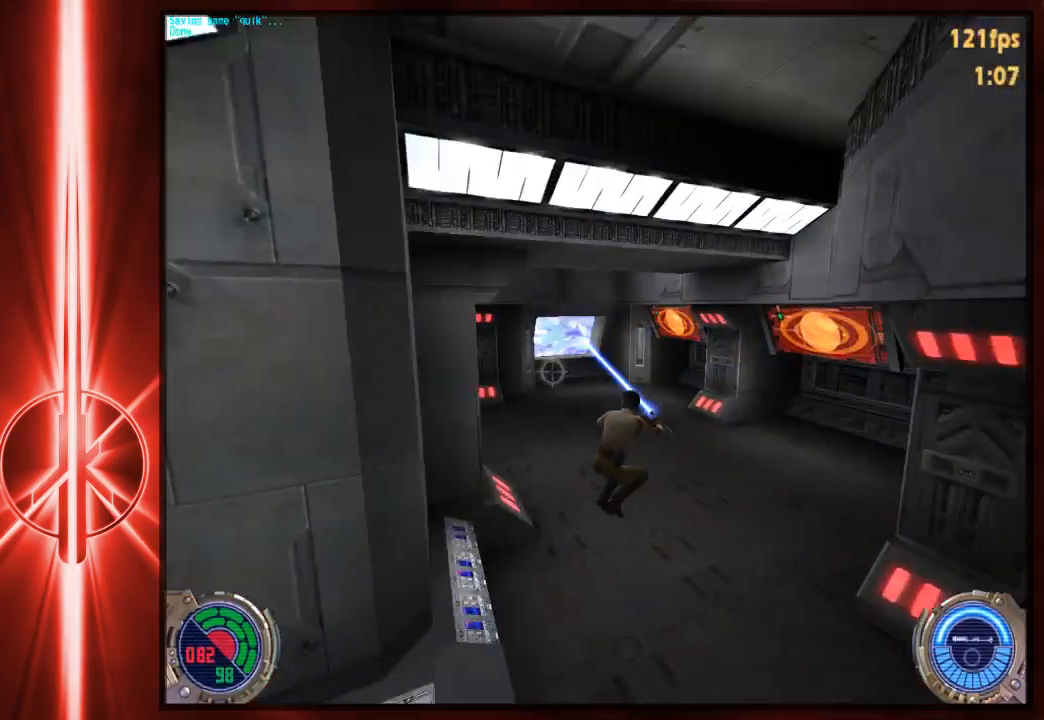
{"keys": ["a", "w"], "mouse": [], "events": [[50, "a", "up"], [217, "a", "down"], [317, "space", "down"], [383, "space", "up"]]}
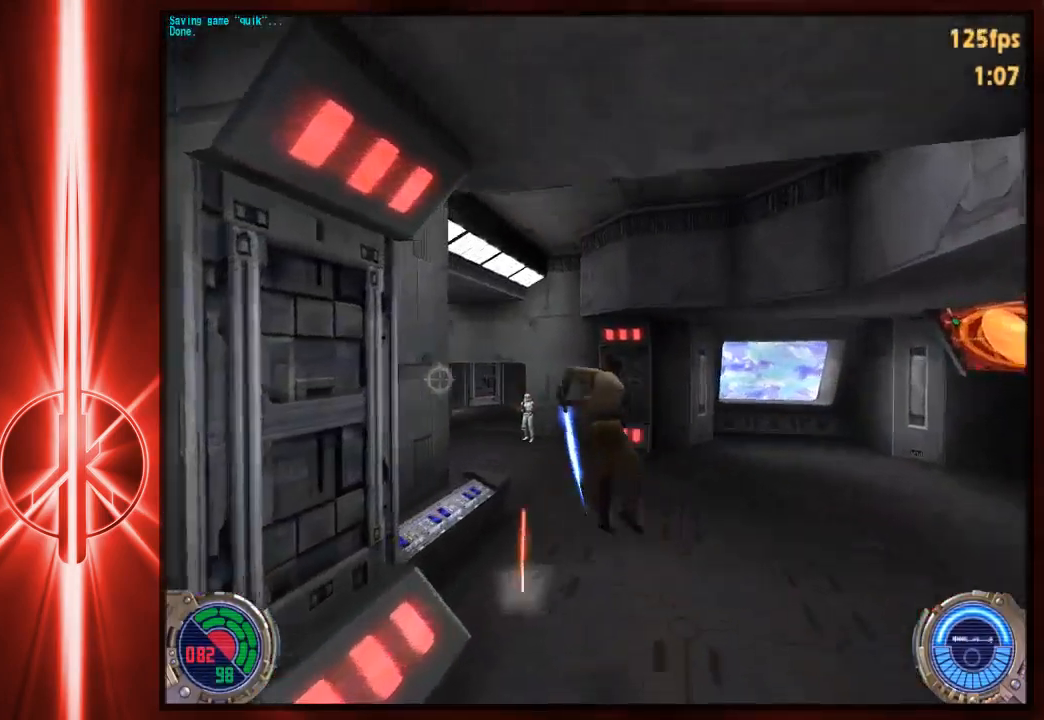
{"keys": ["d", "w"], "mouse": [], "events": [[383, "d", "down"], [417, "a", "up"]]}
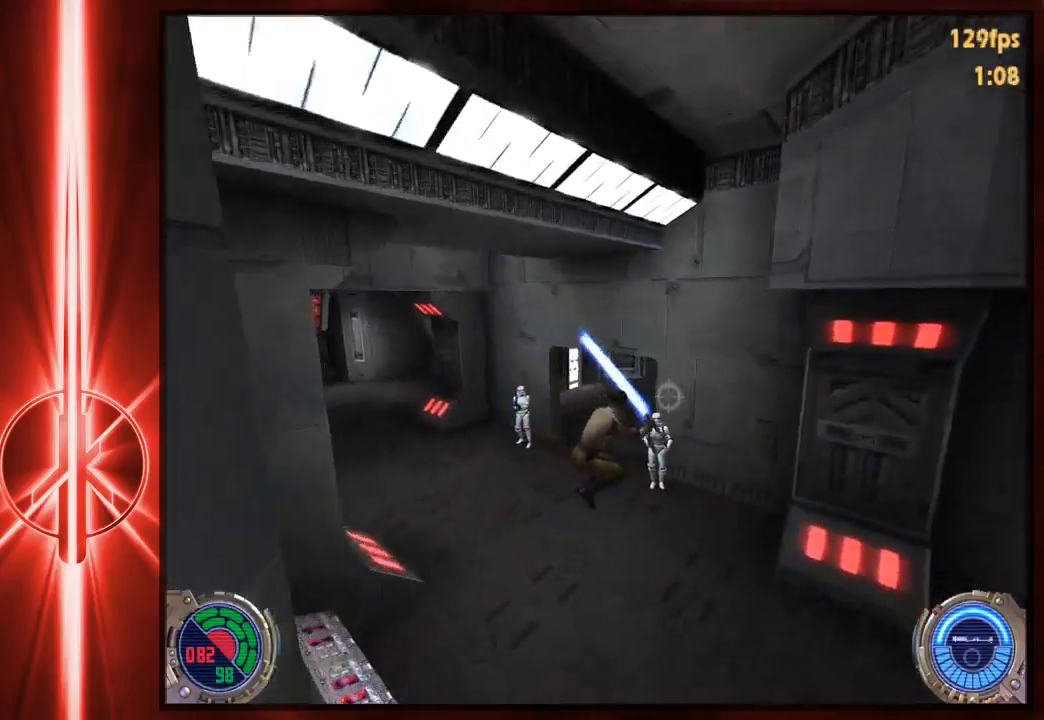
{"keys": ["a", "d", "w"], "mouse": [], "events": [[67, "d", "up"], [333, "d", "down"], [433, "a", "down"], [433, "d", "up"], [500, "d", "down"]]}
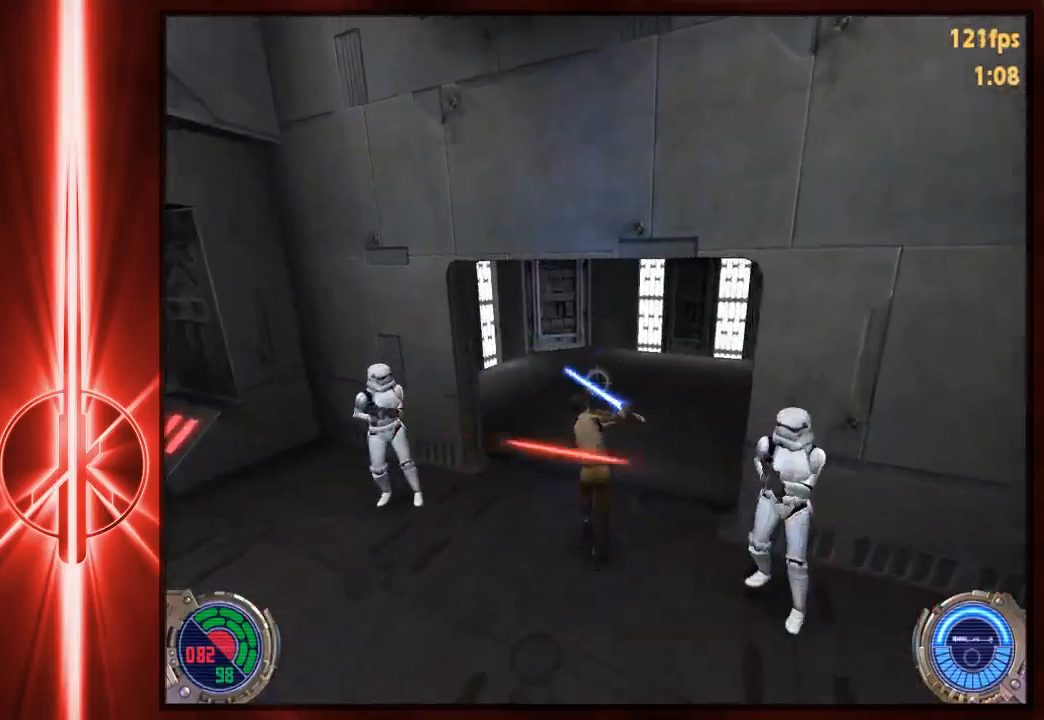
{"keys": ["e", "w"], "mouse": [], "events": [[33, "a", "up"], [100, "a", "down"], [100, "d", "up"], [167, "a", "up"], [367, "a", "down"], [500, "a", "up"], [500, "e", "down"]]}
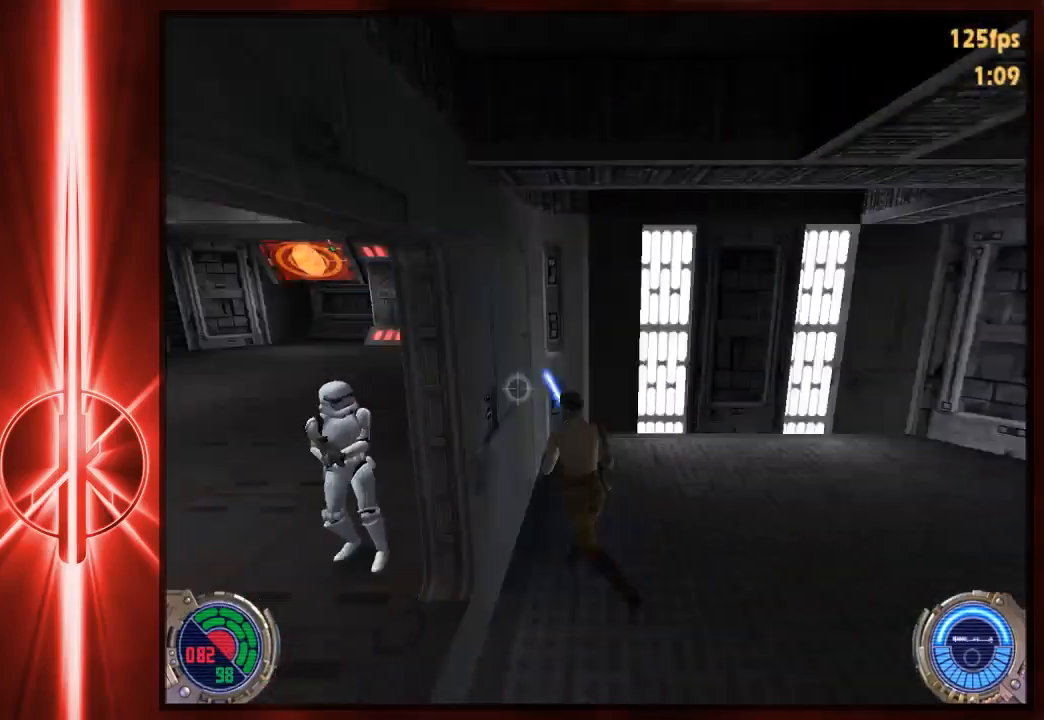
{"keys": [], "mouse": [], "events": [[133, "e", "up"], [167, "a", "down"], [200, "e", "down"], [300, "e", "up"], [467, "a", "up"], [467, "w", "up"]]}
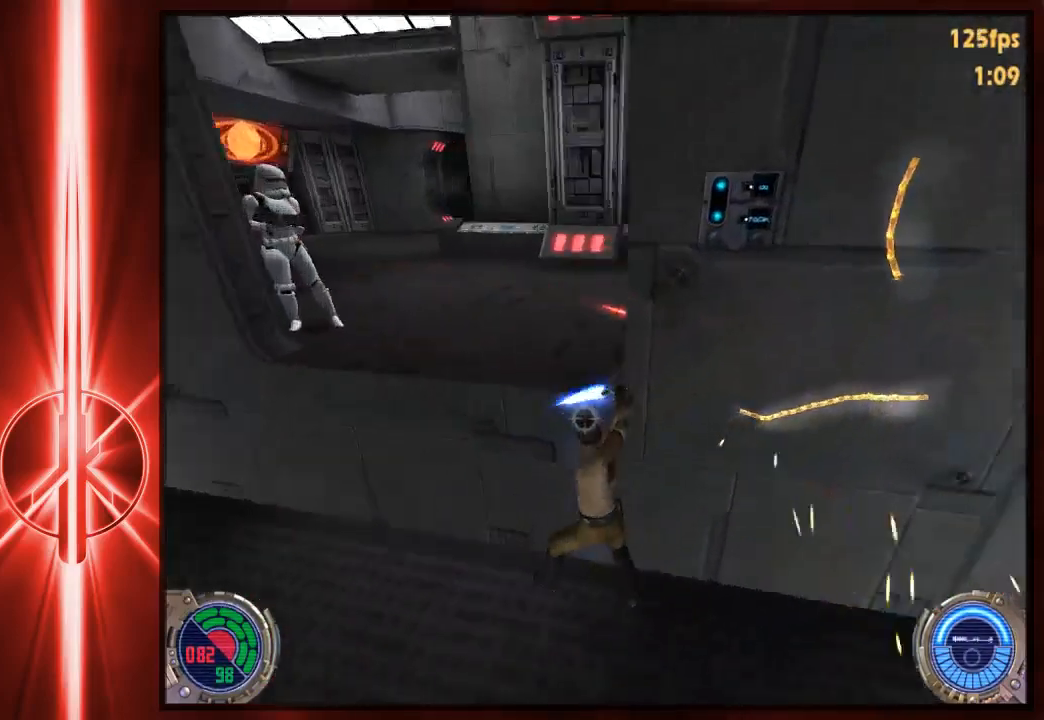
{"keys": ["c", "w"], "mouse": [], "events": [[217, "c", "down"], [383, "w", "down"]]}
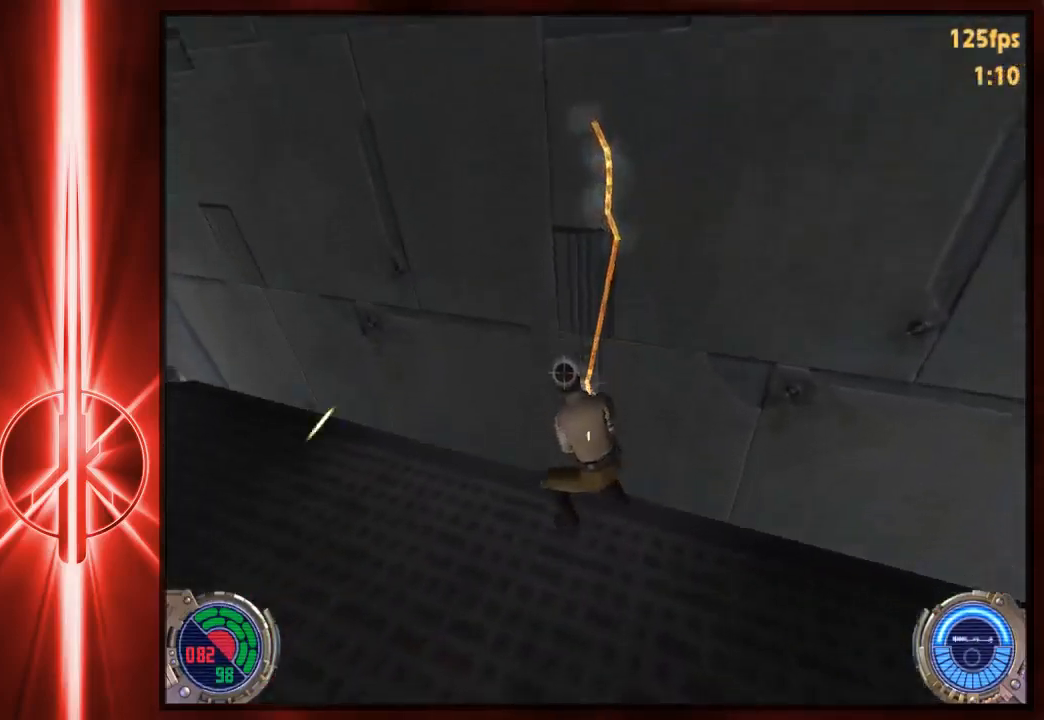
{"keys": ["c", "w"], "mouse": [], "events": [[17, "a", "down"], [117, "a", "up"]]}